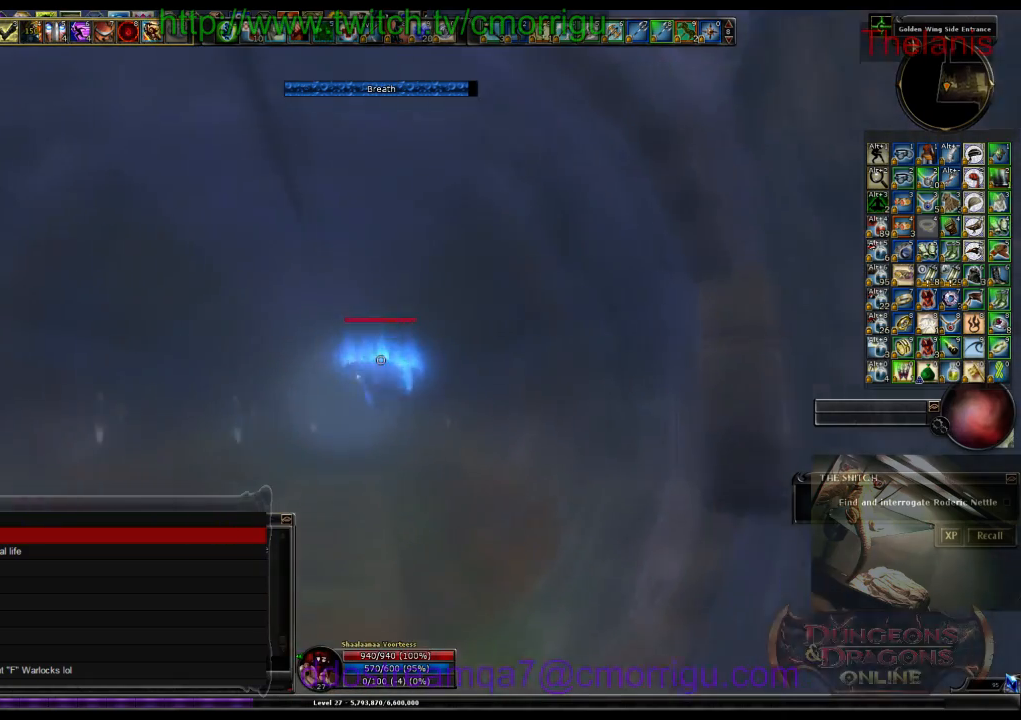
Gameplay with keyboard; each line is a JSON object with the keys held at the frame after it. "events" lists presses ("down") and releases ("up") of ".", "/", "0", "1", "2", "3", "4", "5", "6", "7", "8", "9", "a", "b", "backslash", "backspace", "c", "caps_lock", "comma", "ctrl_l", "ctrl_r", "d", "e", "equals", "escape", "f", "f1", "f10", "f11", "f12", "f2", "f3", "f4", "f5", "f6", "f7", "f8", "f9", "g", "h", "i", "j", "k", "l", "lbracket", "m", "minus", "n", "o", "p", "q", "quote", "r", "rbracket", "return", "s", "semicolon", "shift_l", "shift_r", "space", "t", "tab", "tilde", "u", "v", "w", "x", "y" and "z" between this image and that frame as [ms after this image, input, new state], when the widget could be followed in between. No other keys are recorded. Mouse input is not recorded.
{"keys": ["w"], "events": []}
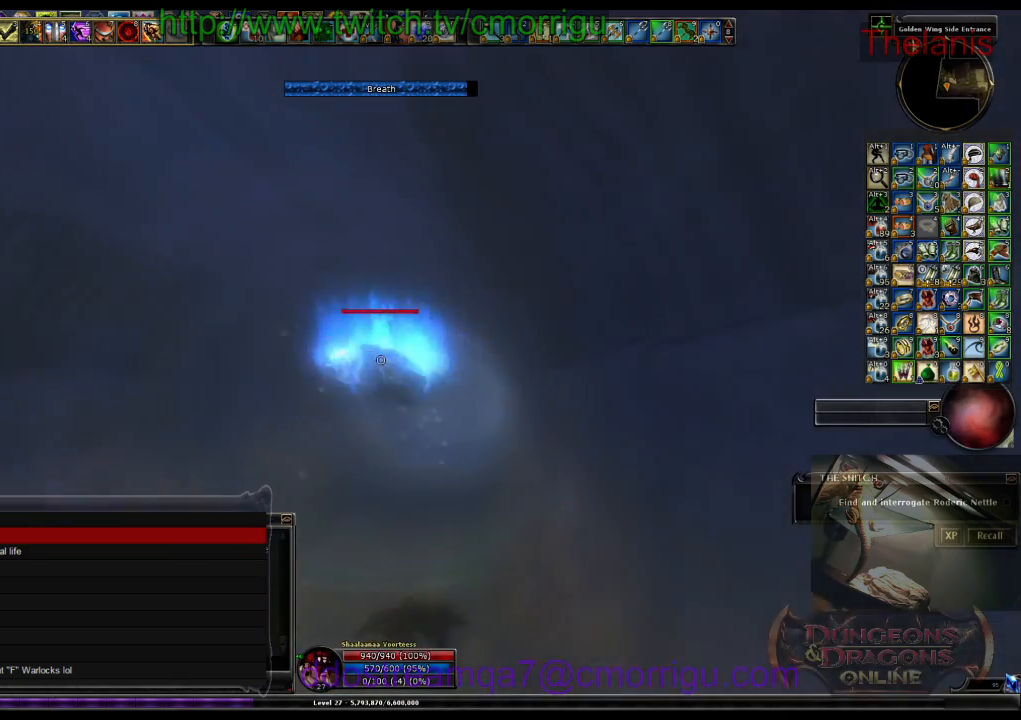
{"keys": ["w"], "events": []}
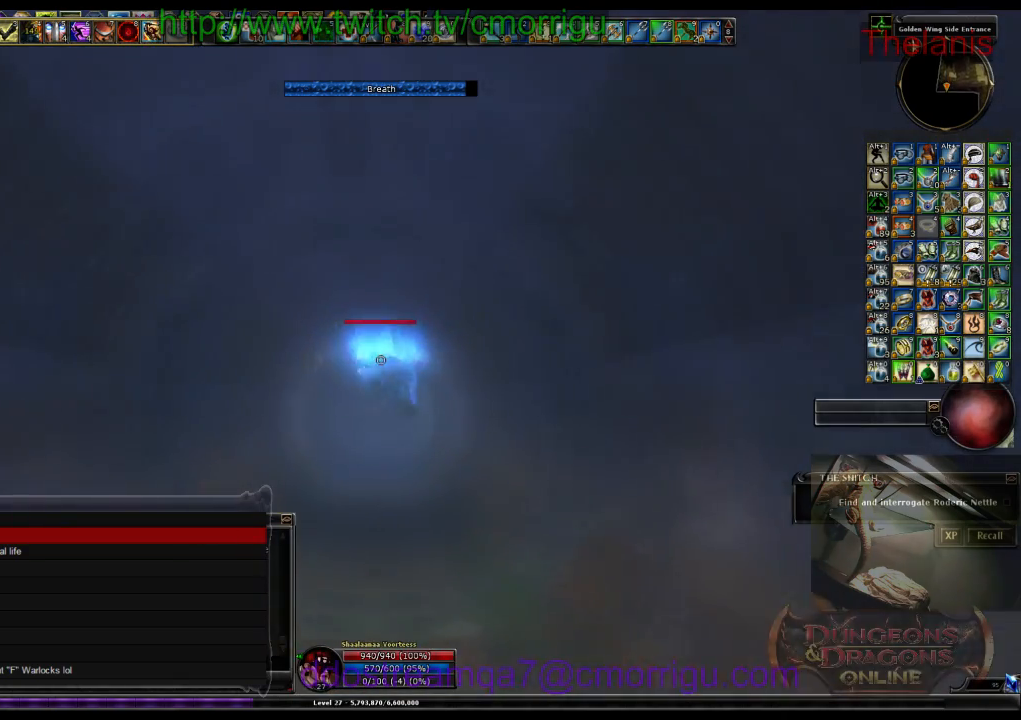
{"keys": ["w"], "events": []}
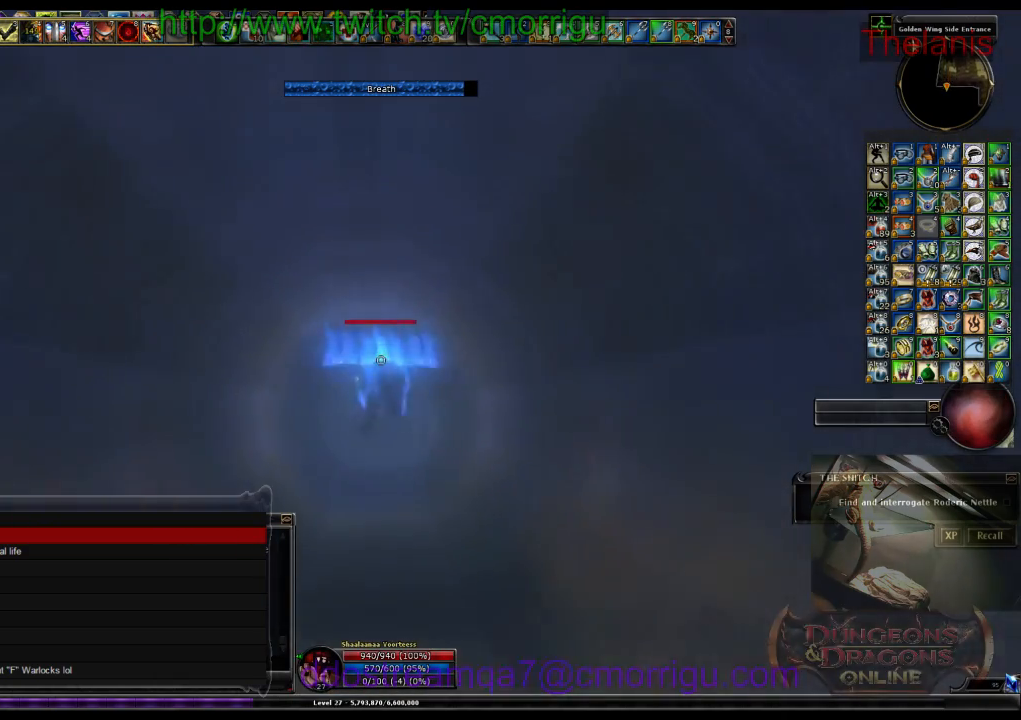
{"keys": ["w"], "events": []}
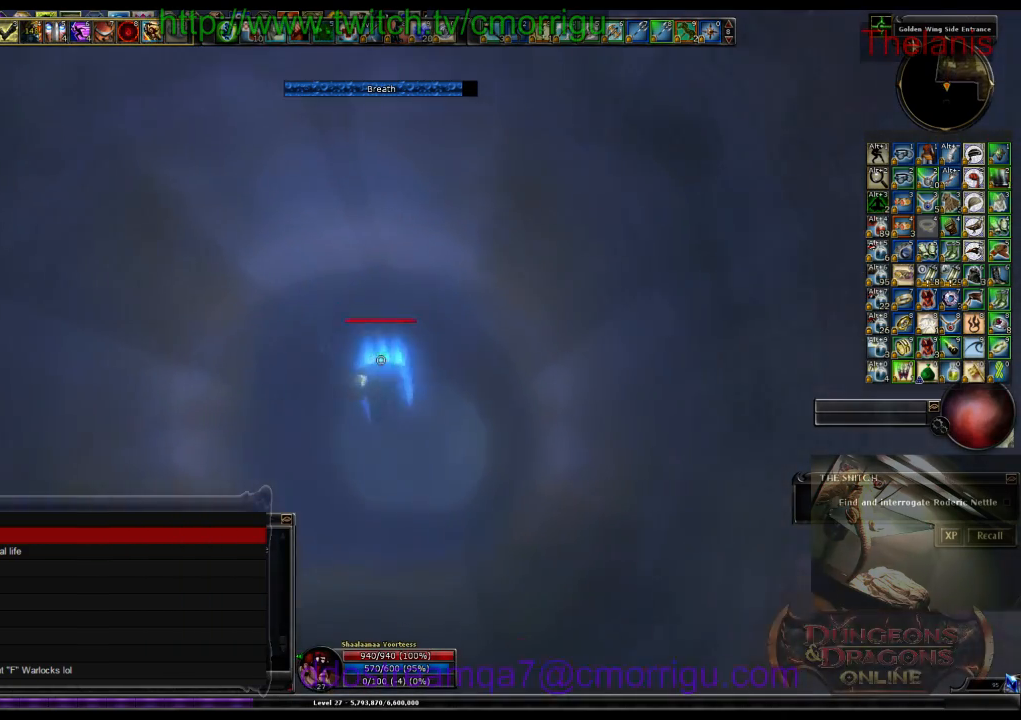
{"keys": ["w"], "events": []}
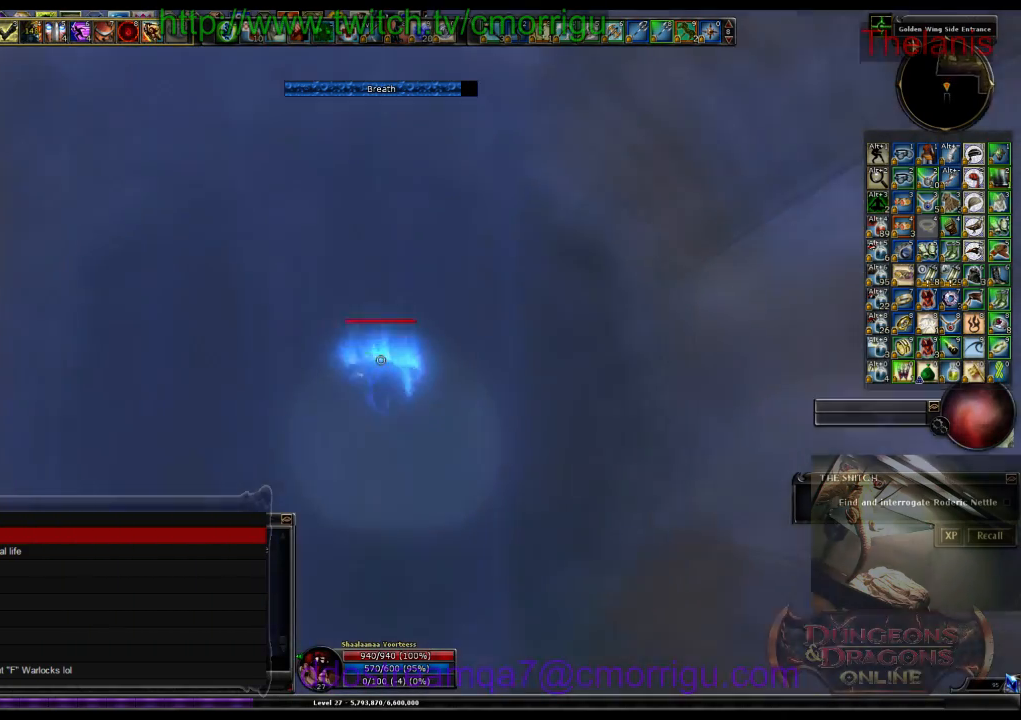
{"keys": ["w"], "events": []}
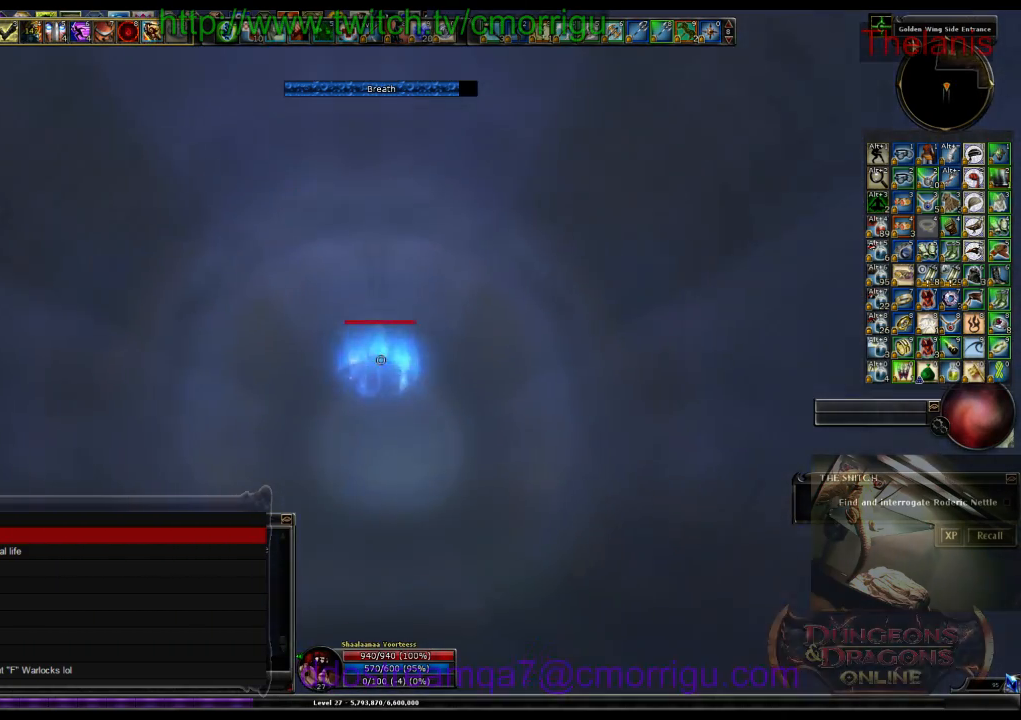
{"keys": ["w"], "events": []}
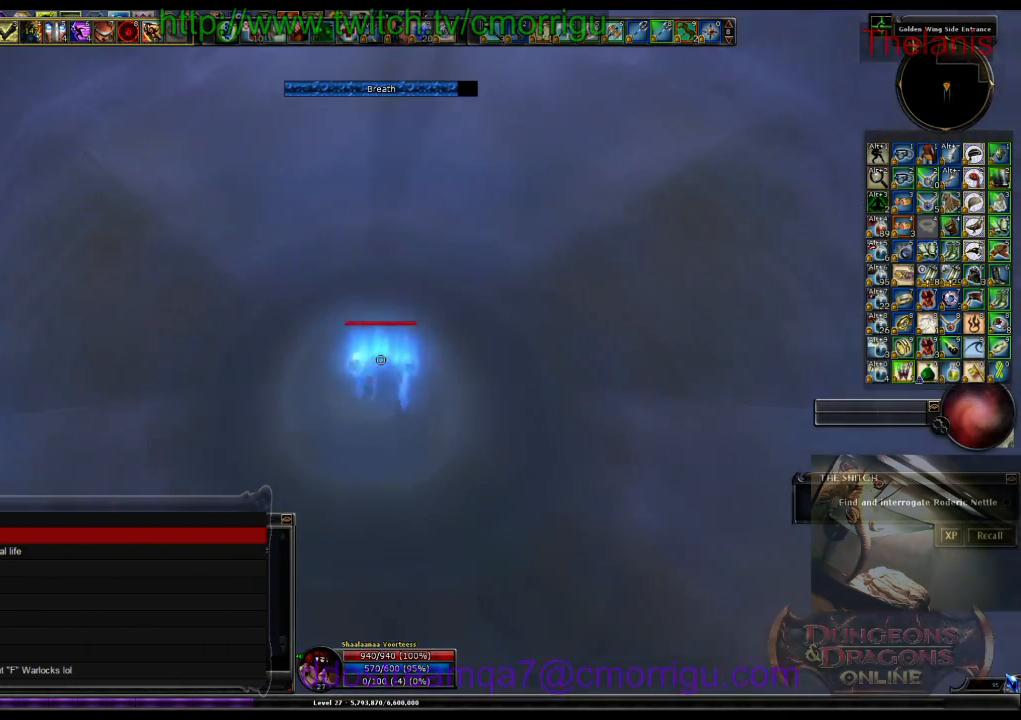
{"keys": ["w"], "events": []}
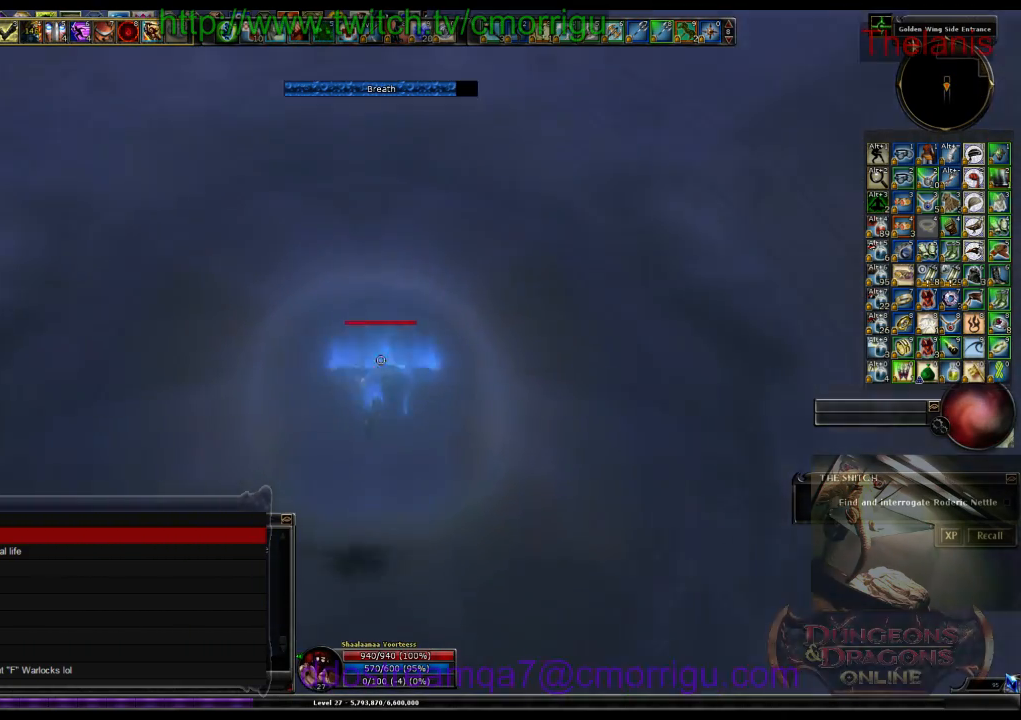
{"keys": ["w"], "events": []}
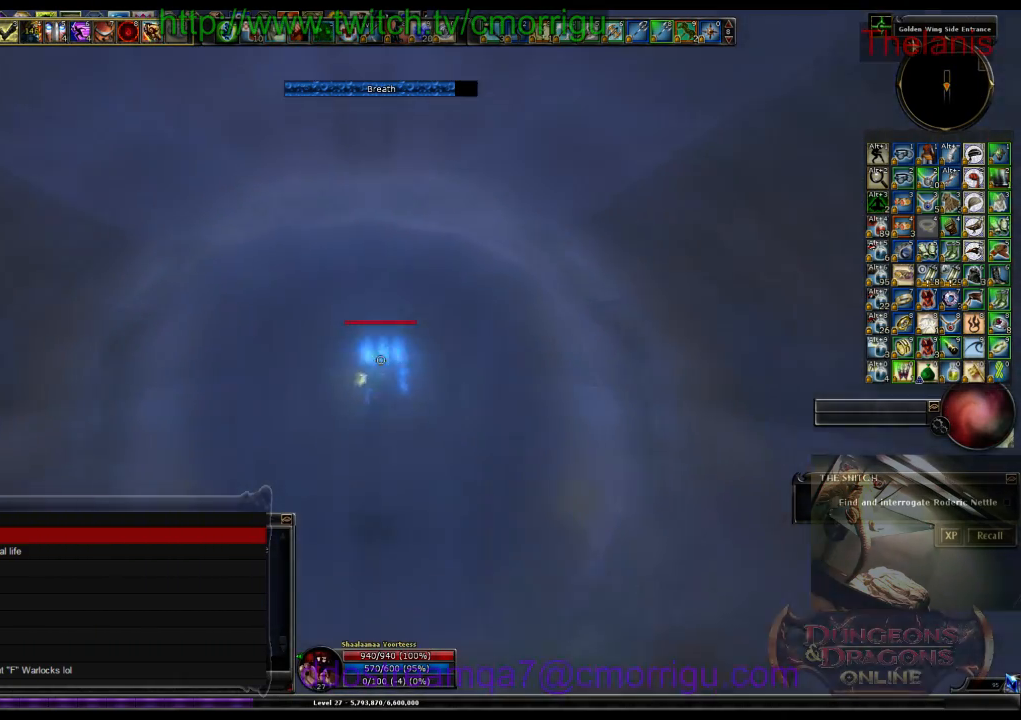
{"keys": ["w"], "events": []}
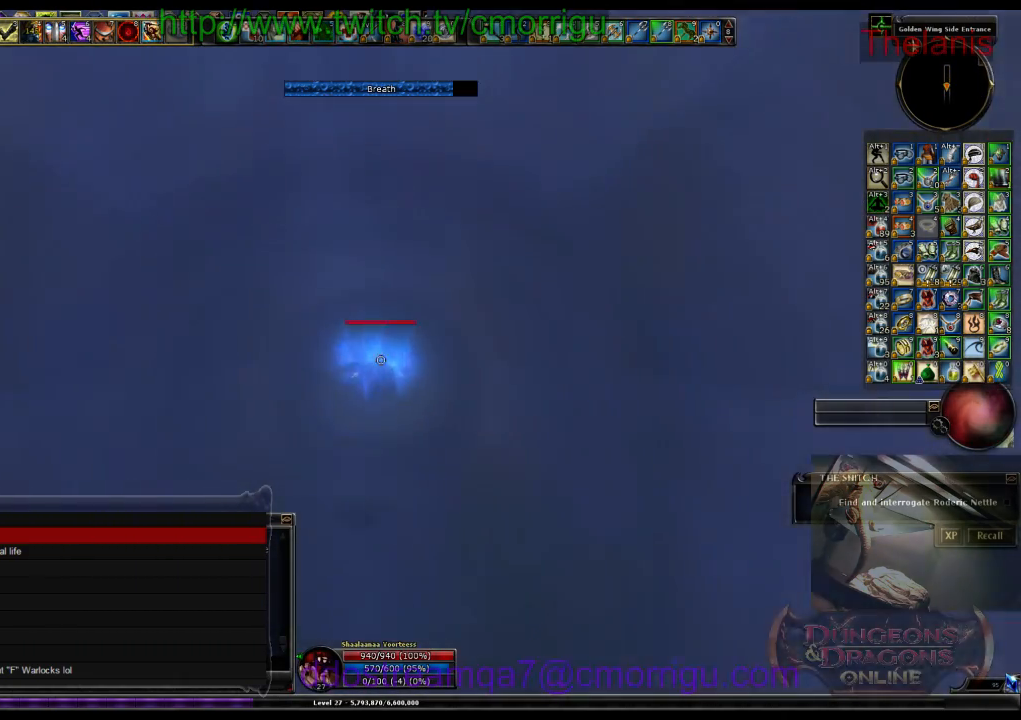
{"keys": ["w"], "events": []}
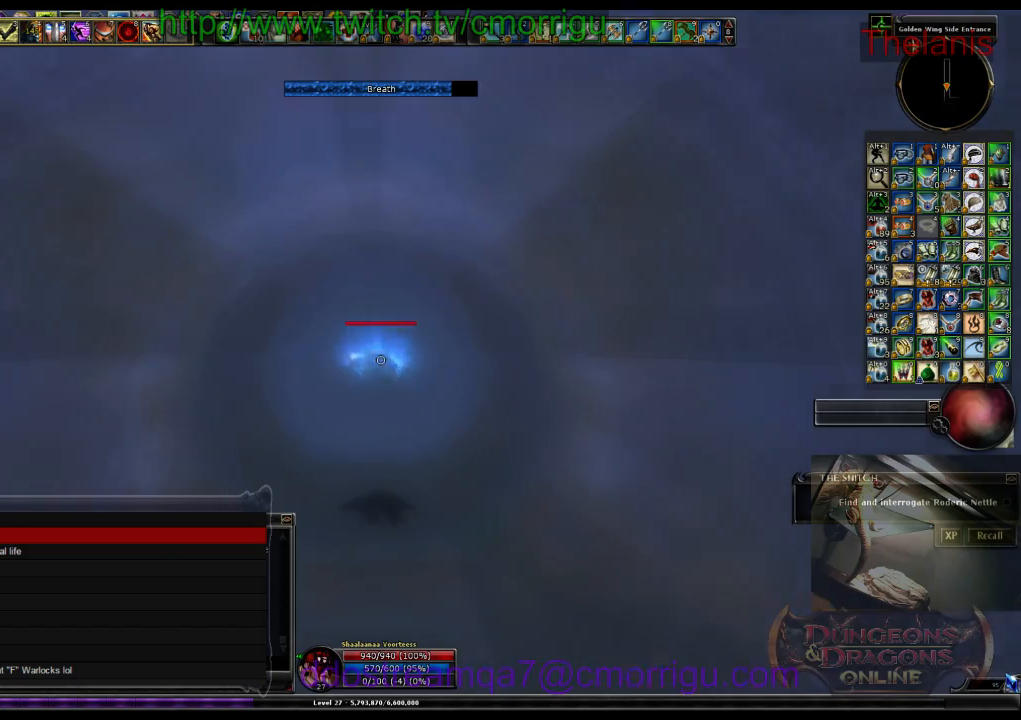
{"keys": ["w"], "events": []}
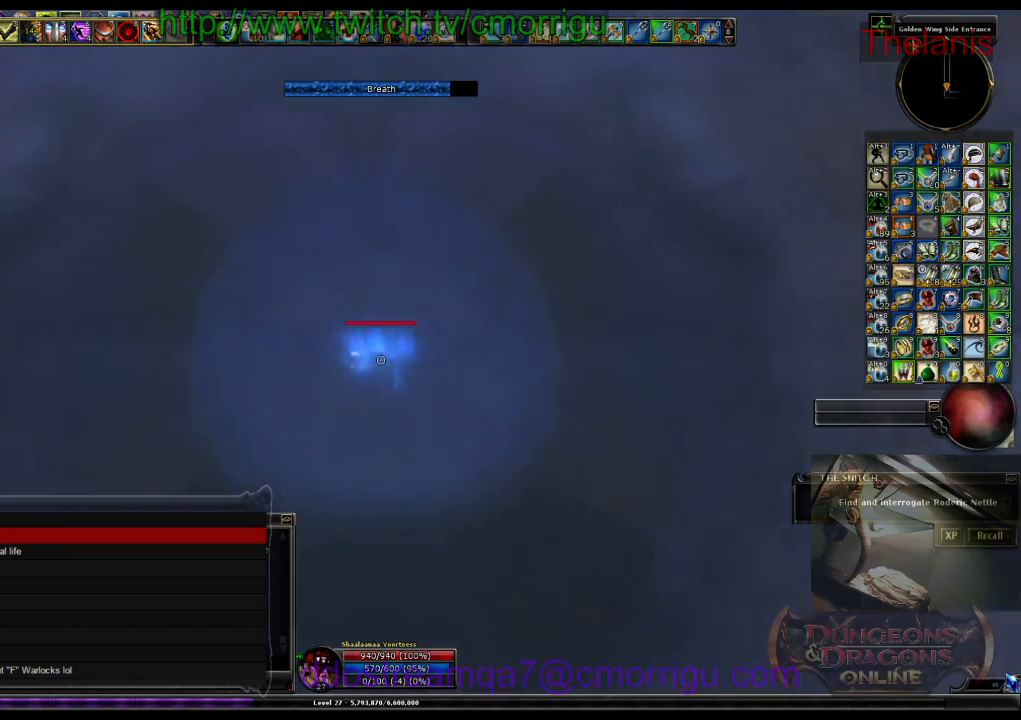
{"keys": ["w"], "events": []}
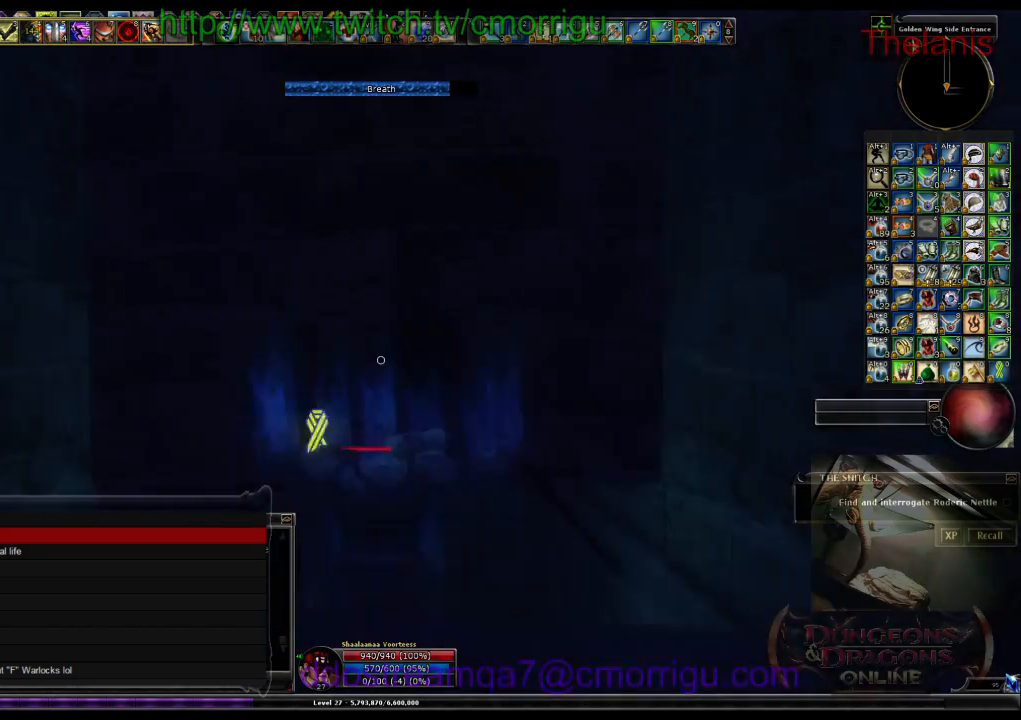
{"keys": [], "events": [[300, "w", "up"]]}
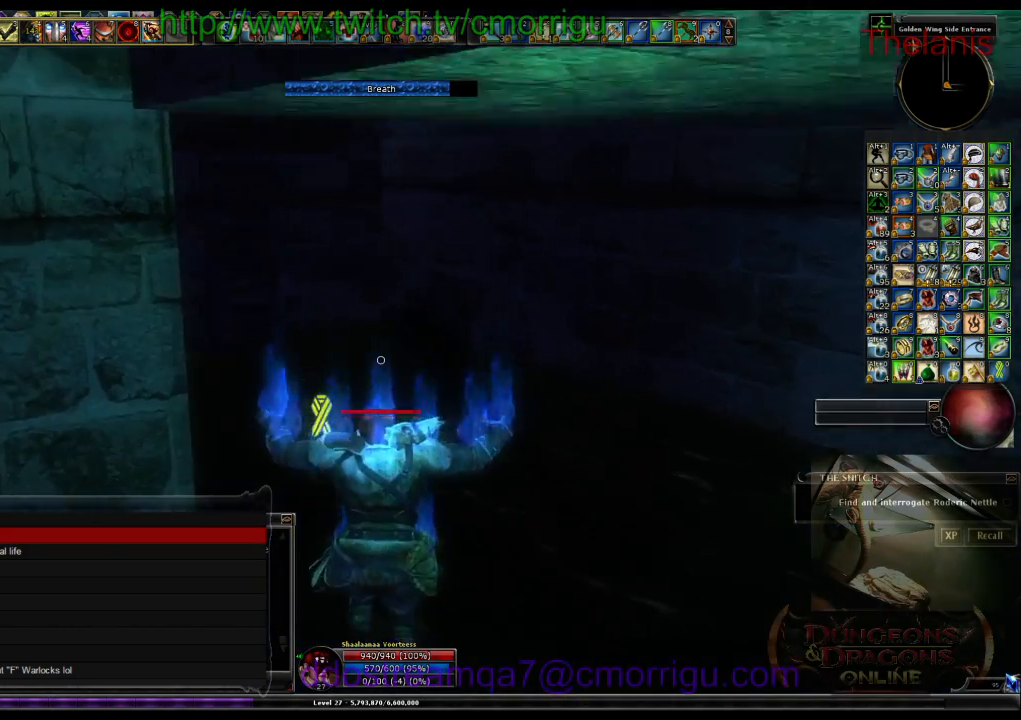
{"keys": ["w"], "events": [[67, "w", "down"]]}
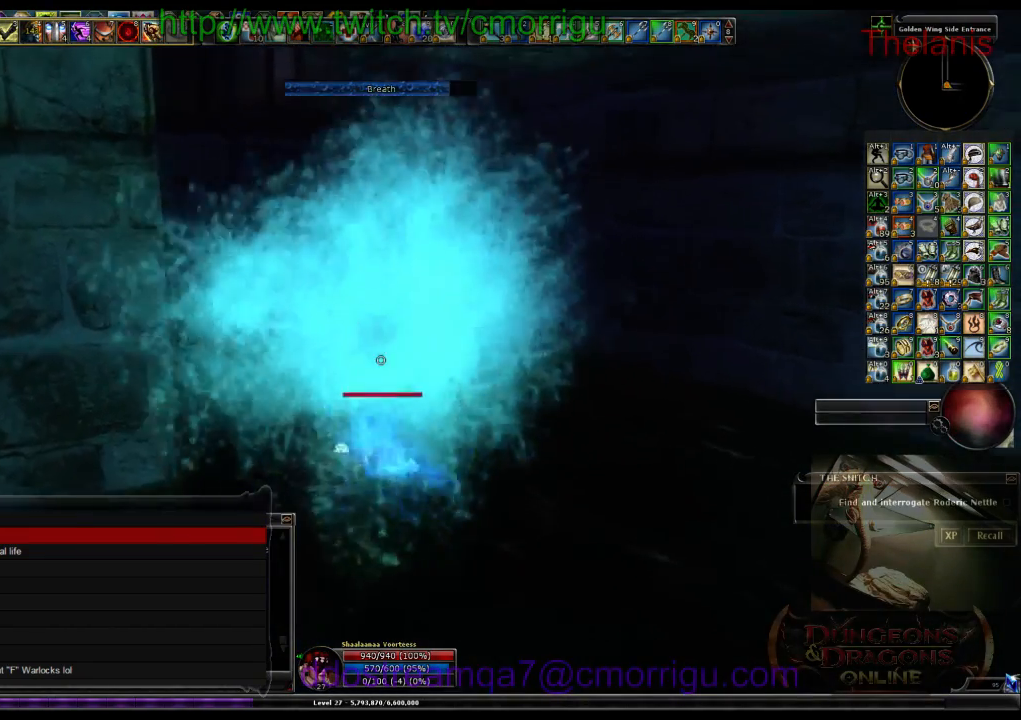
{"keys": ["space", "w"], "events": [[467, "space", "down"]]}
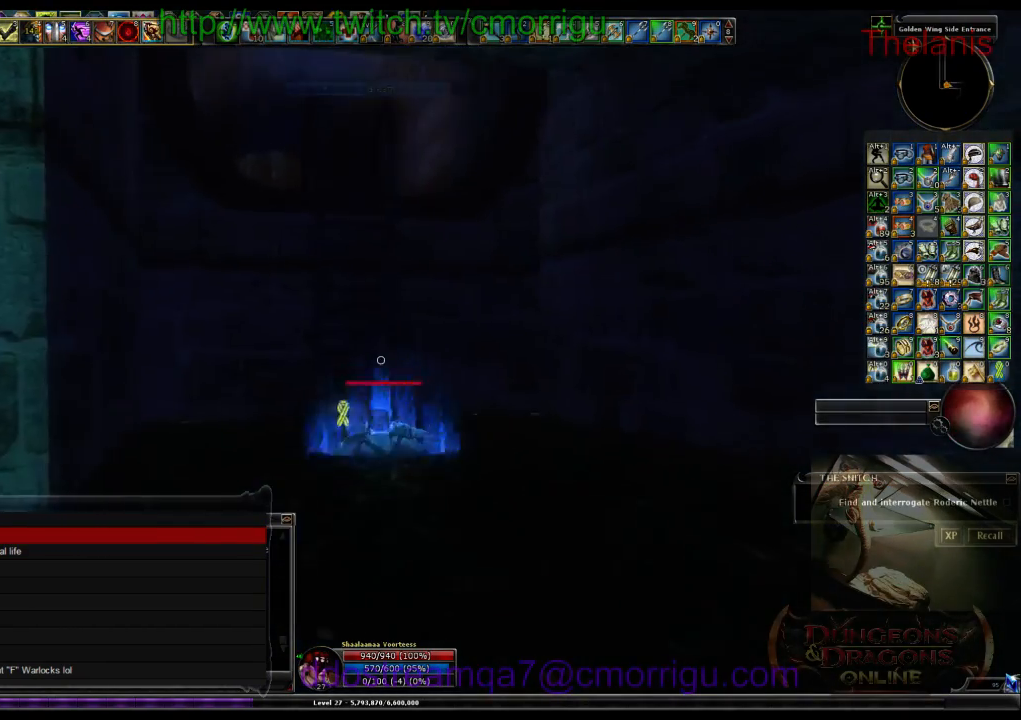
{"keys": ["w"], "events": [[300, "space", "up"]]}
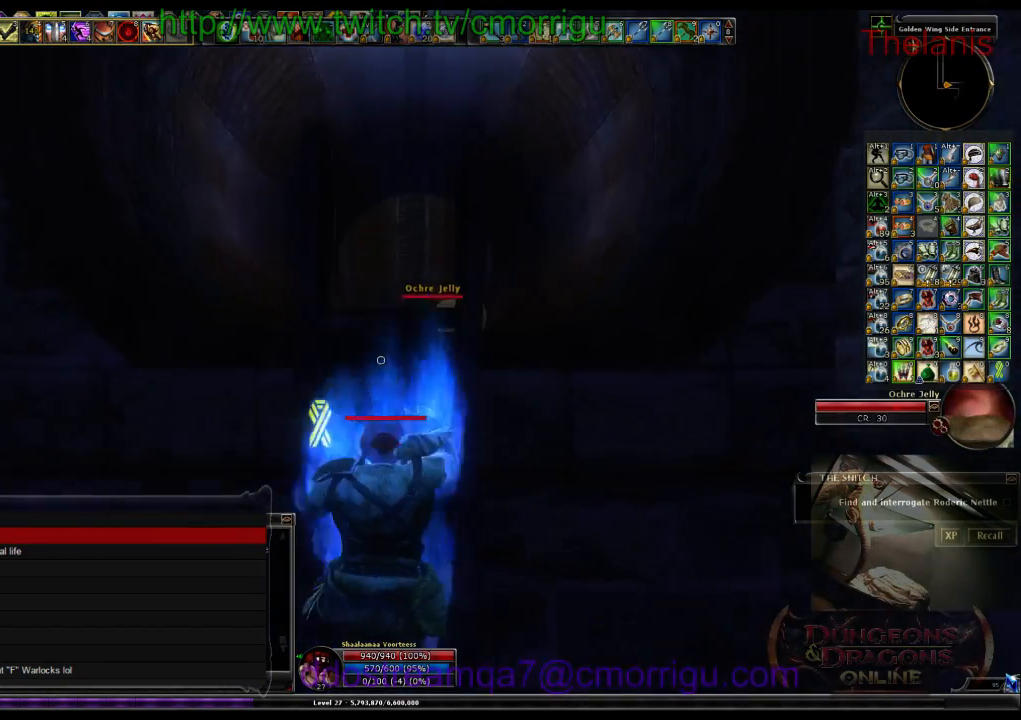
{"keys": ["w"], "events": []}
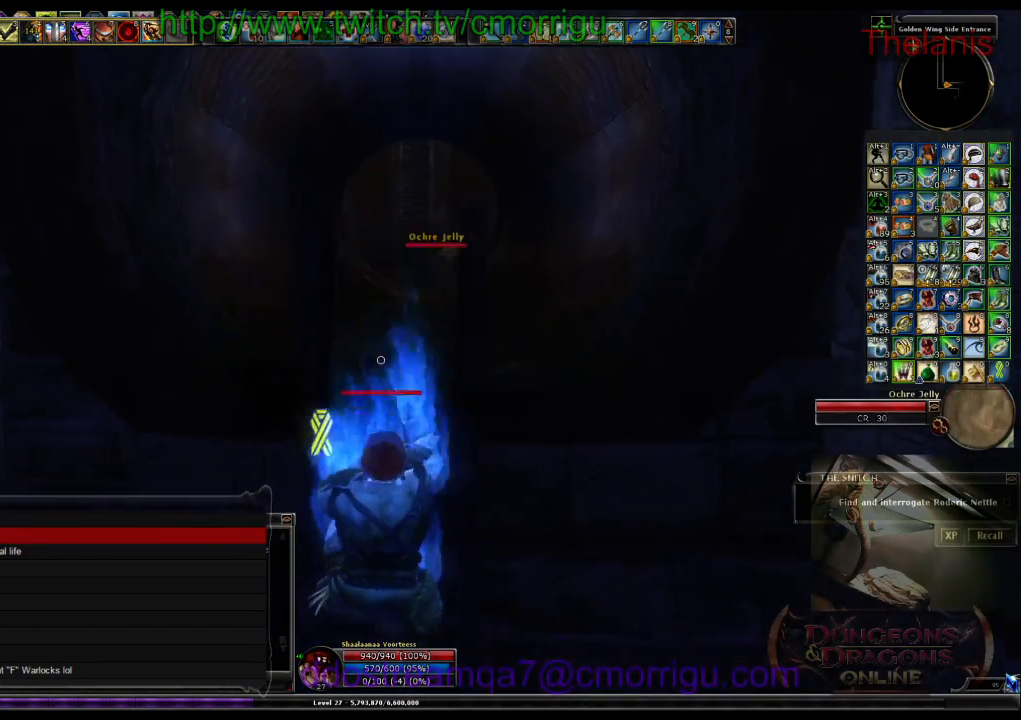
{"keys": ["w"], "events": []}
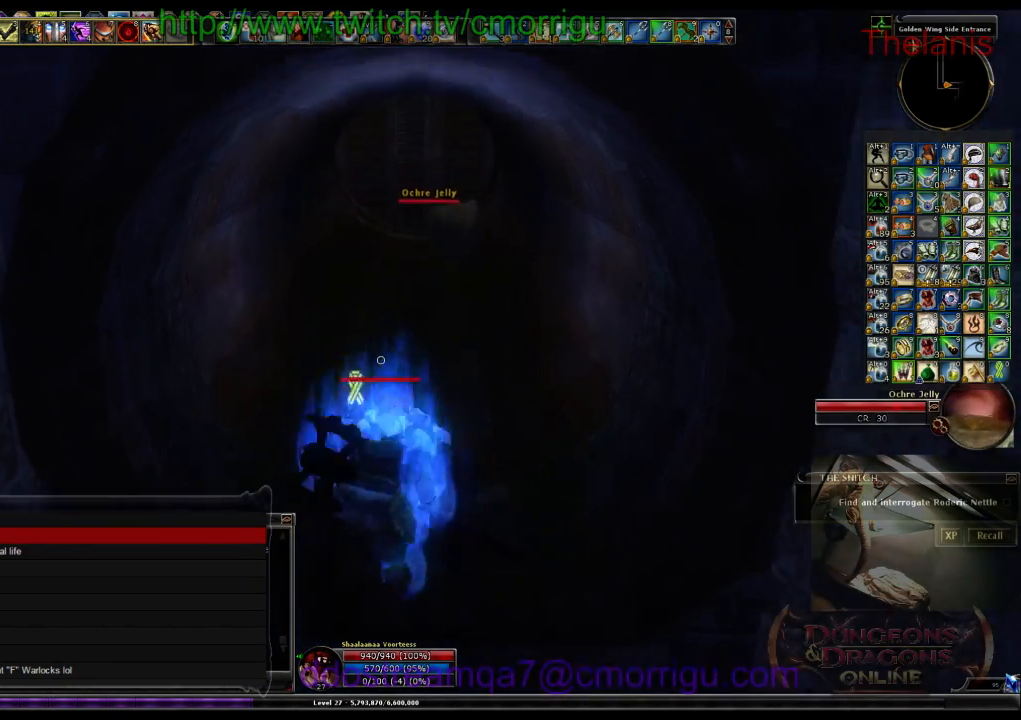
{"keys": ["w"], "events": []}
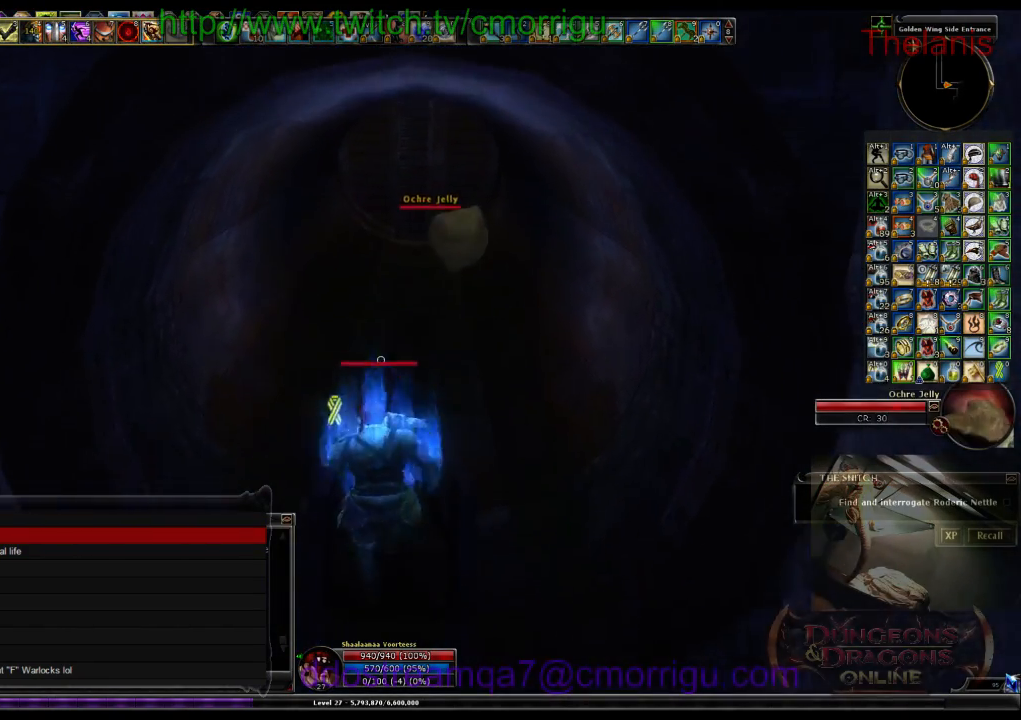
{"keys": ["a", "w"], "events": [[400, "a", "down"]]}
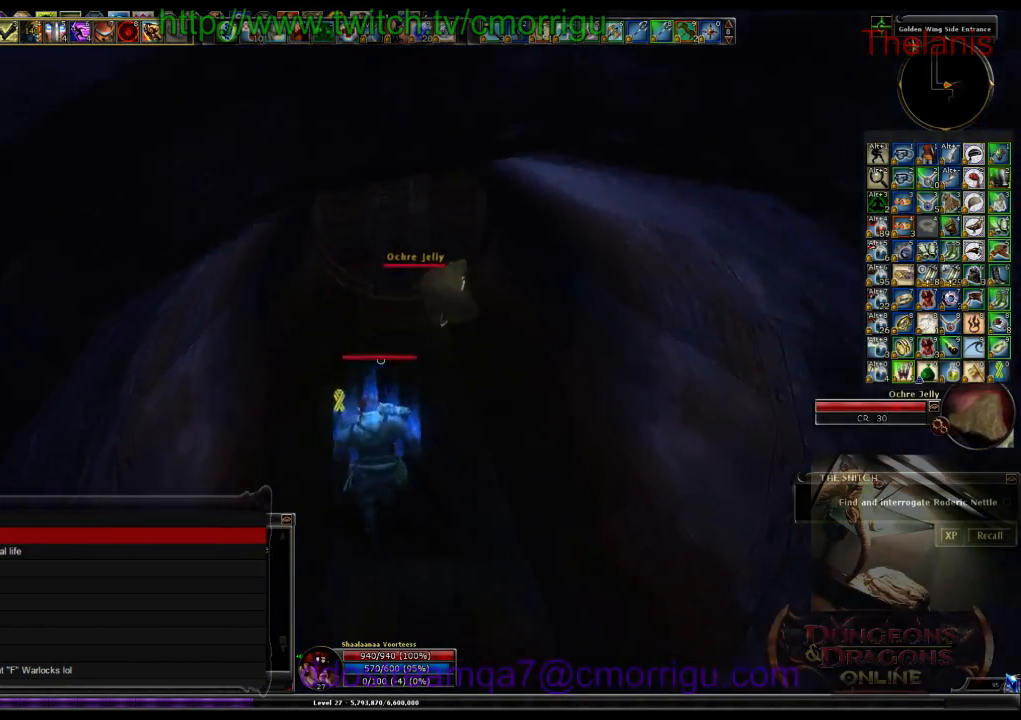
{"keys": ["w"], "events": [[33, "a", "up"]]}
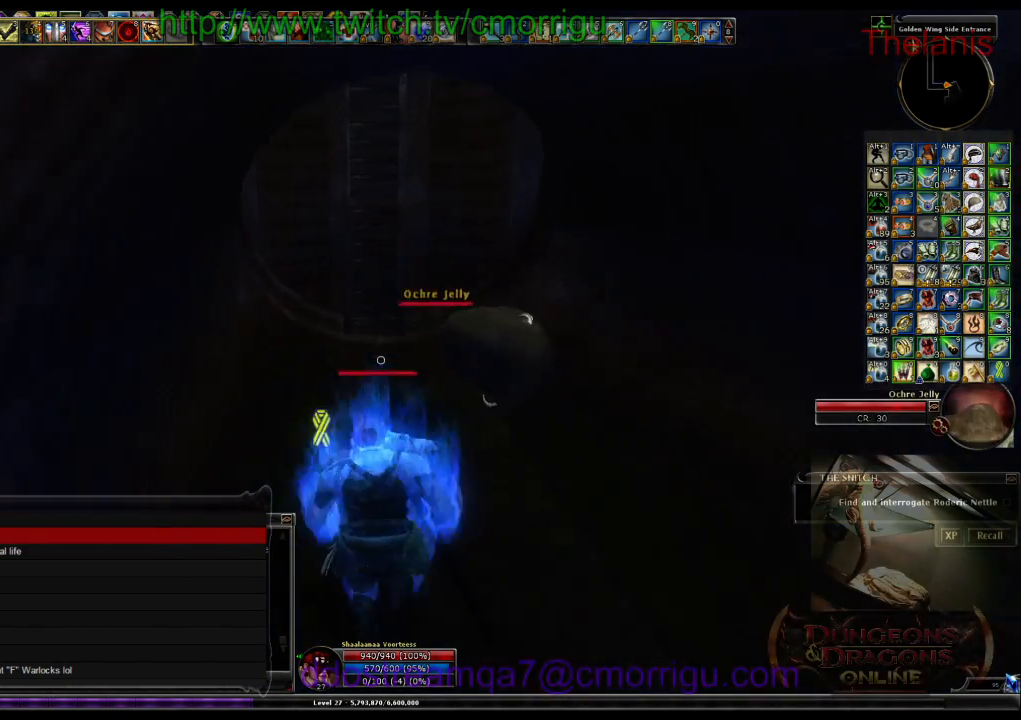
{"keys": ["space", "w"], "events": [[300, "space", "down"]]}
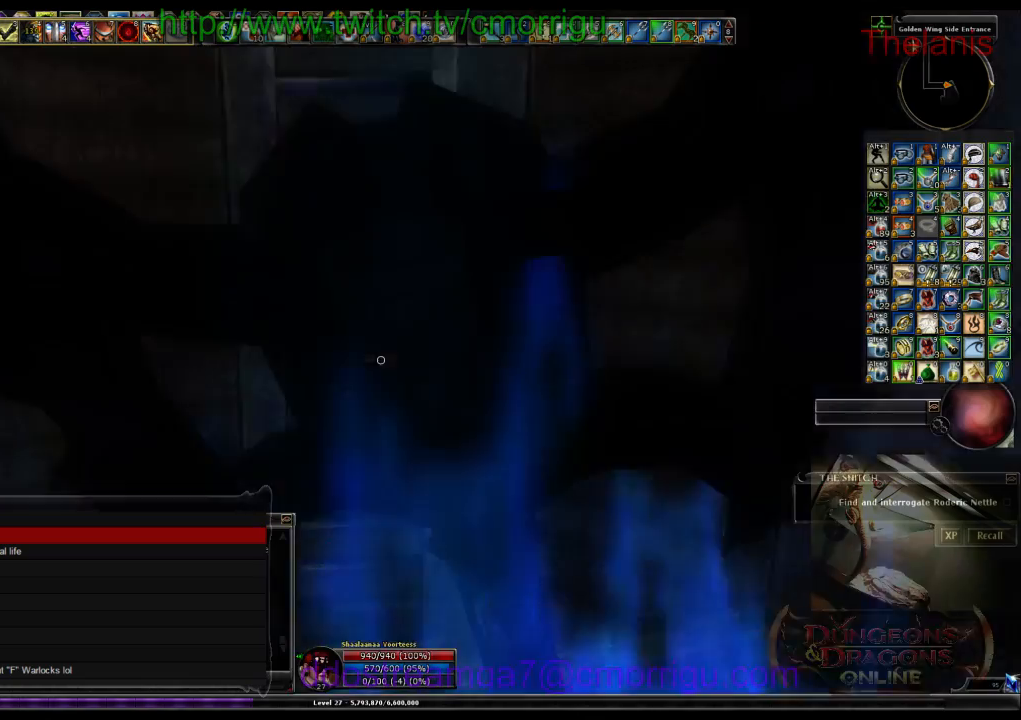
{"keys": ["w"], "events": [[67, "space", "up"]]}
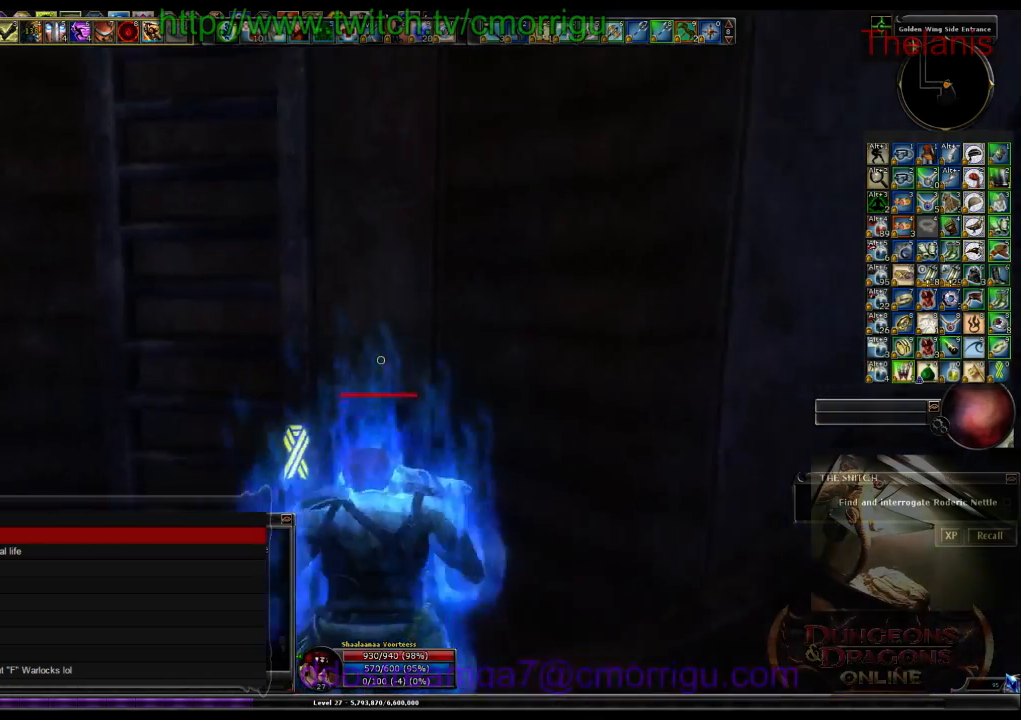
{"keys": [], "events": [[233, "w", "up"], [367, "a", "down"], [500, "a", "up"]]}
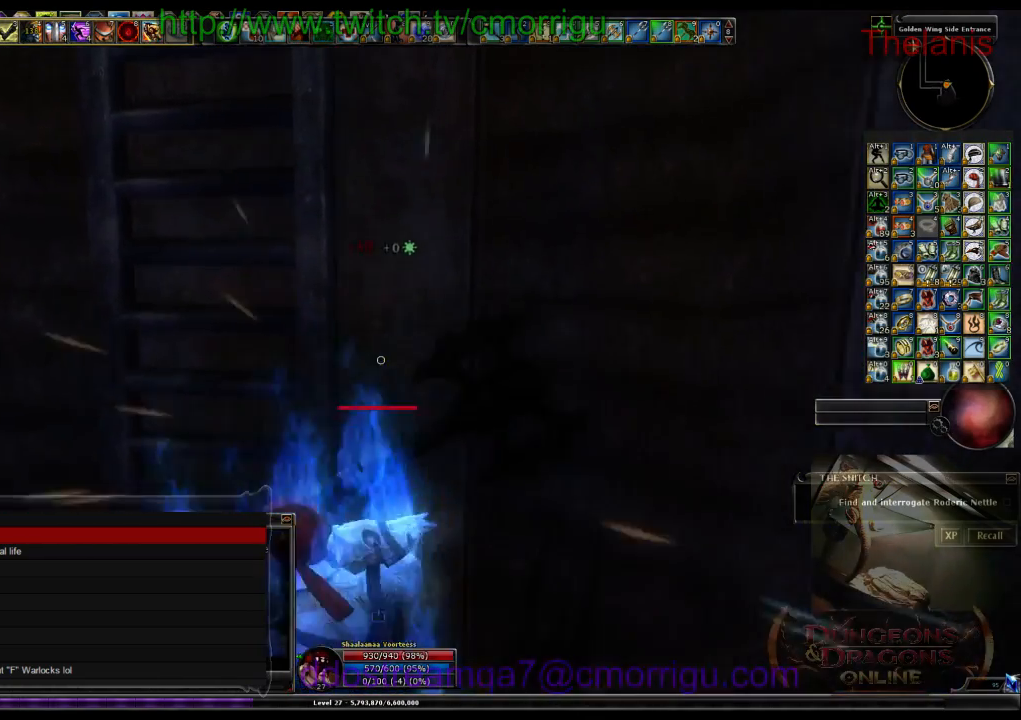
{"keys": ["space"], "events": [[433, "space", "down"]]}
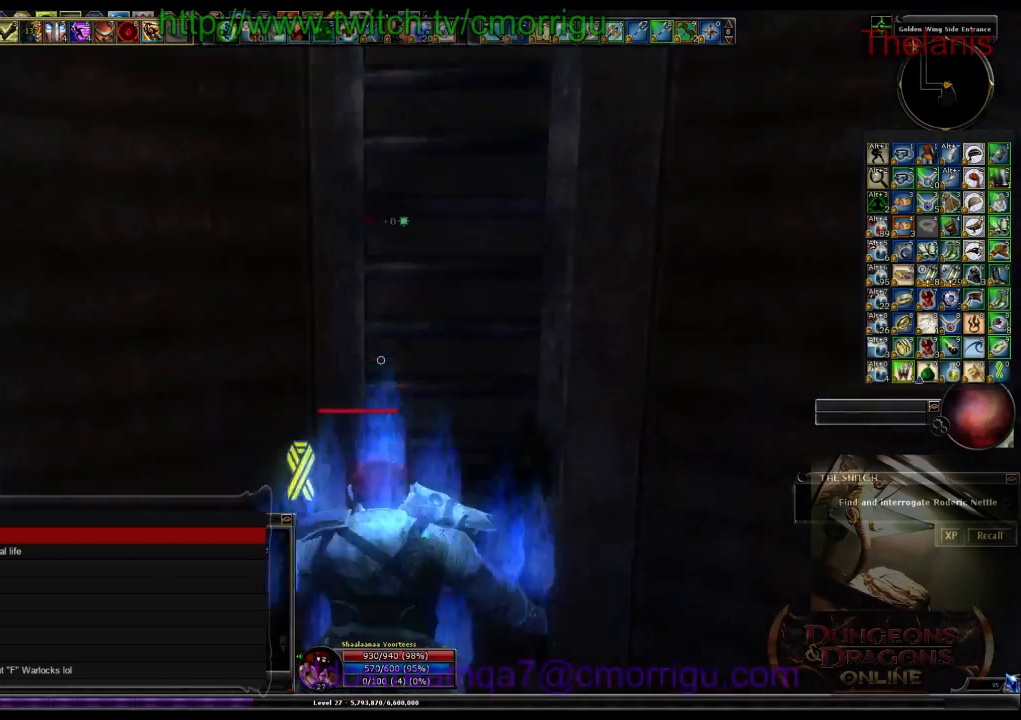
{"keys": ["w"], "events": [[100, "w", "down"], [200, "space", "up"]]}
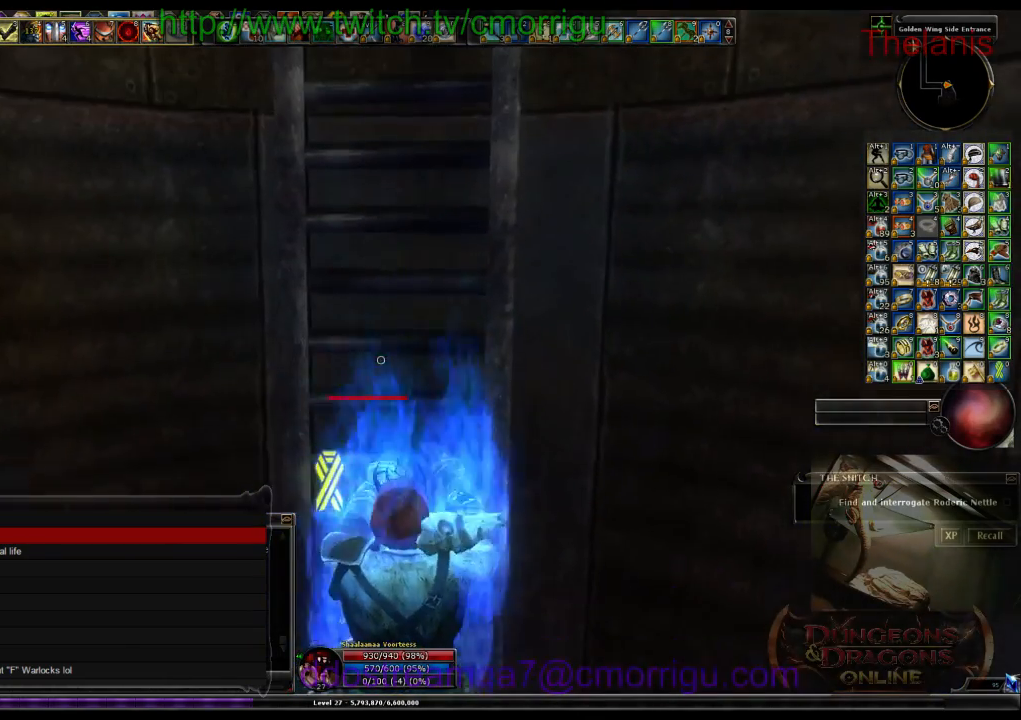
{"keys": ["w"], "events": []}